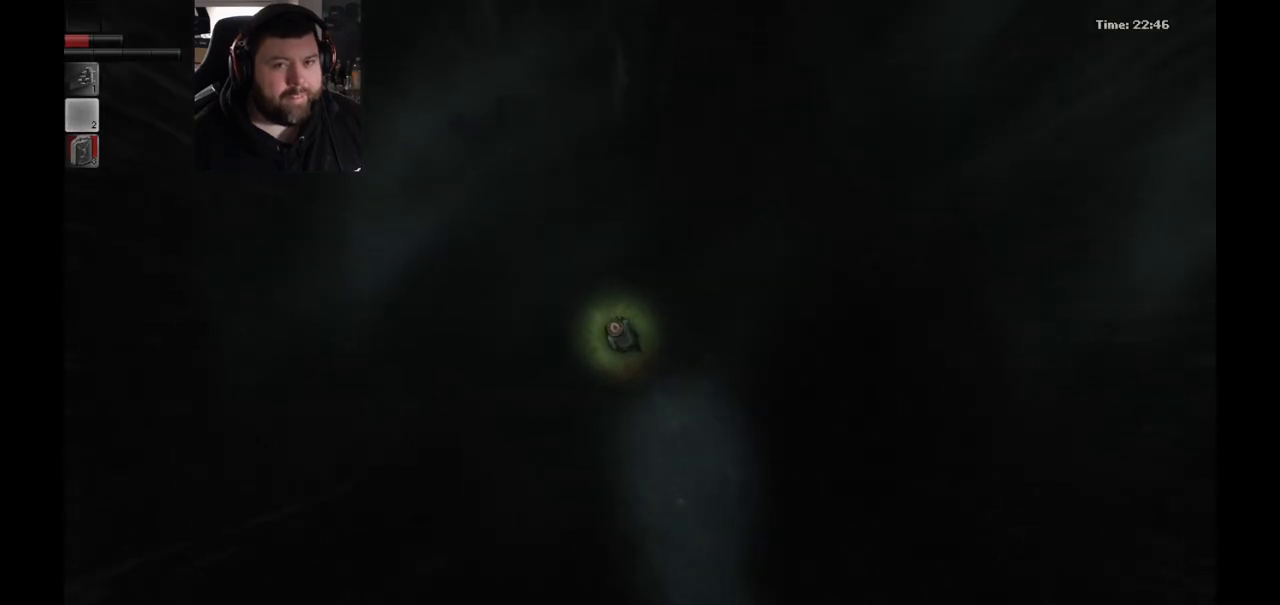
Gameplay with a controller (PlayStation layout); each line is a JSON object with the inputs held at the frame after it. "events" lists button and stick changes between this image and that frame as [ms after this image, input, new state], when the widget could be followed in between.
{"buttons": [], "left_stick": "up-left", "right_stick": "center", "events": []}
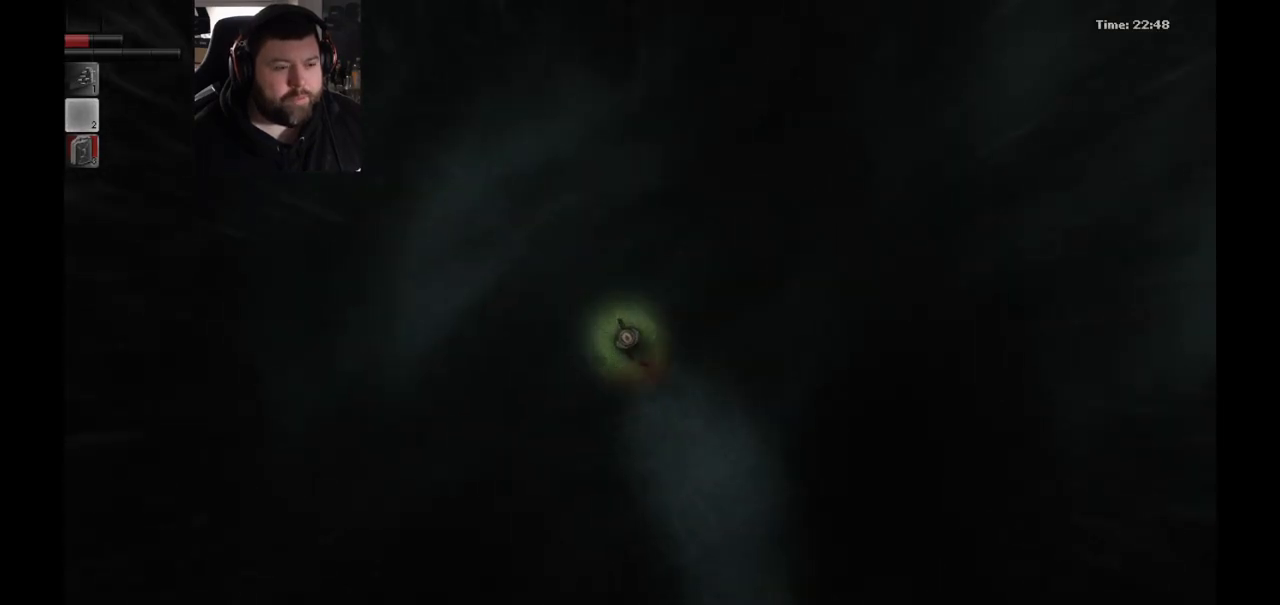
{"buttons": [], "left_stick": "up", "right_stick": "center", "events": [[450, "left_stick", "up"]]}
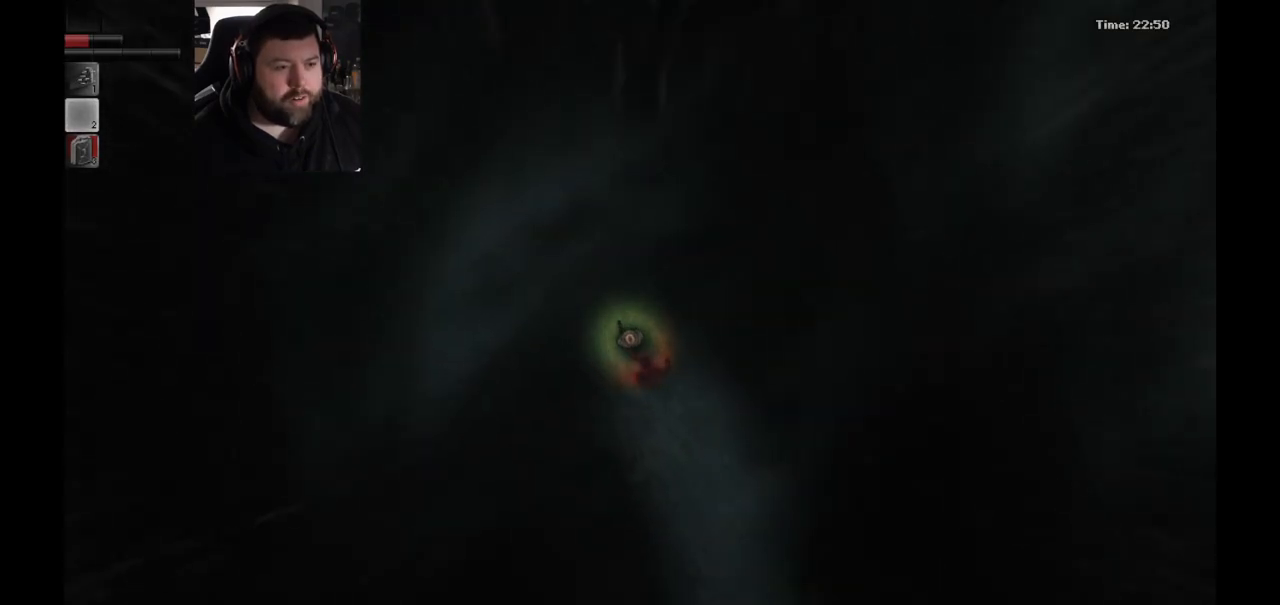
{"buttons": [], "left_stick": "up", "right_stick": "center", "events": []}
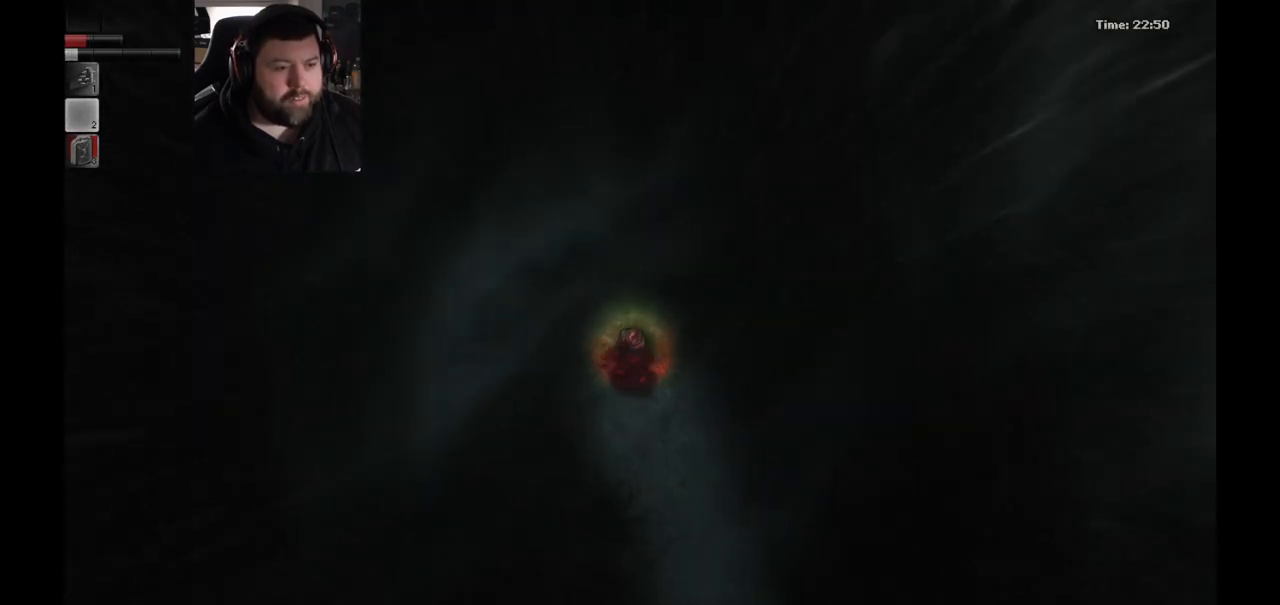
{"buttons": [], "left_stick": "up", "right_stick": "center", "events": []}
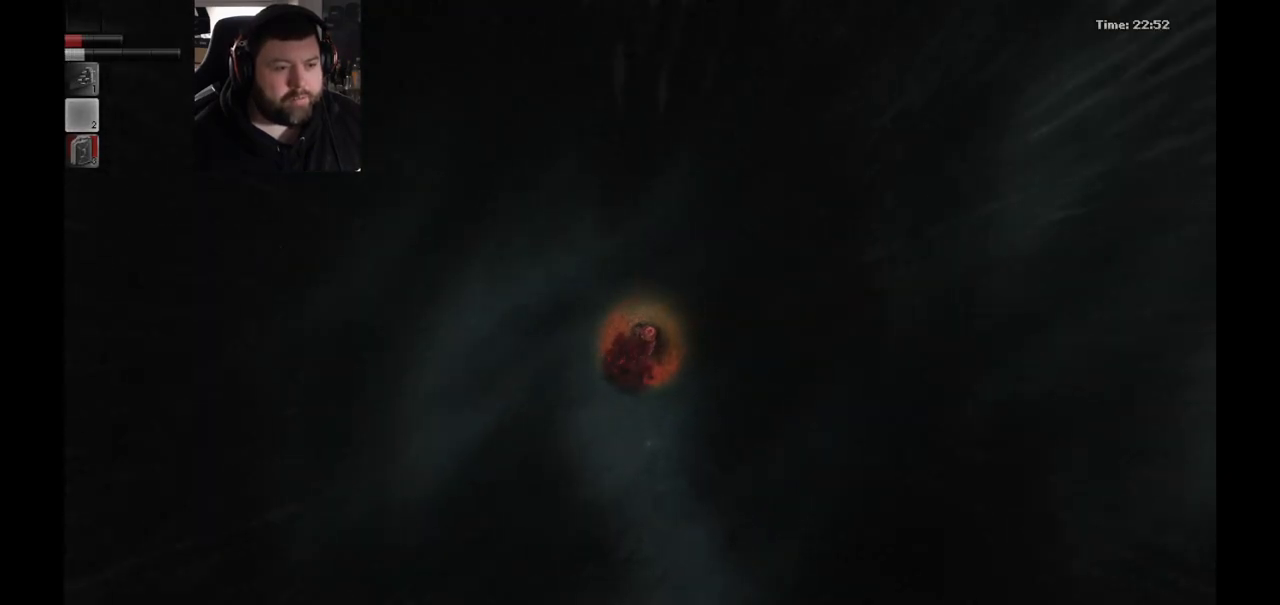
{"buttons": [], "left_stick": "up", "right_stick": "center", "events": []}
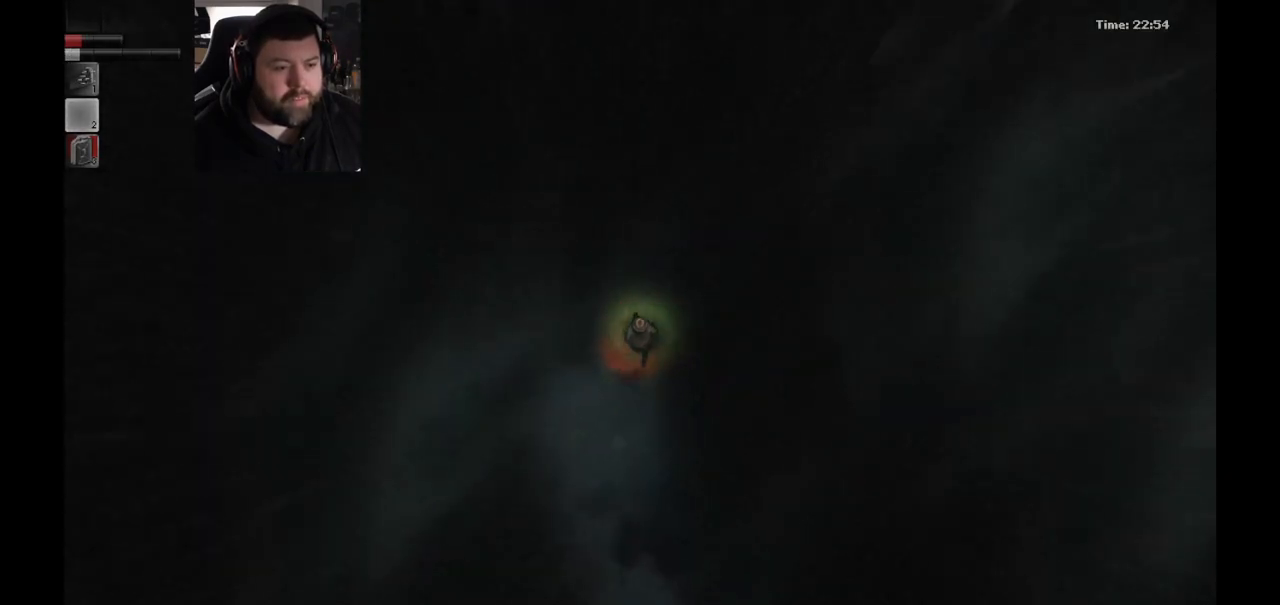
{"buttons": [], "left_stick": "up", "right_stick": "center", "events": []}
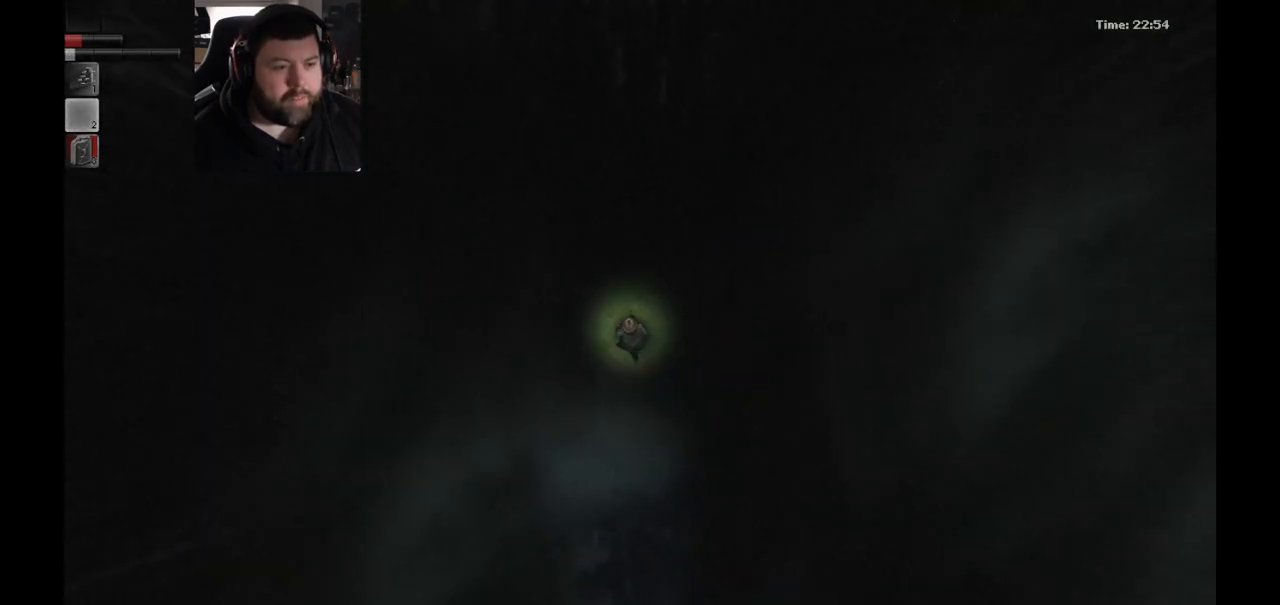
{"buttons": [], "left_stick": "up", "right_stick": "center", "events": []}
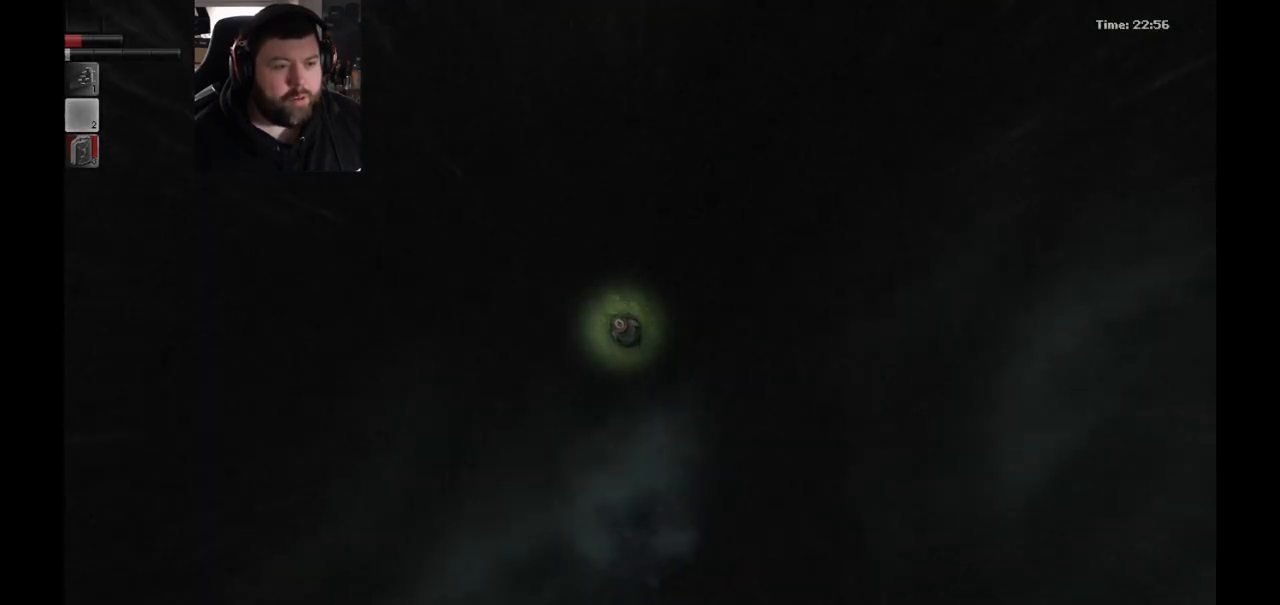
{"buttons": [], "left_stick": "up", "right_stick": "center", "events": []}
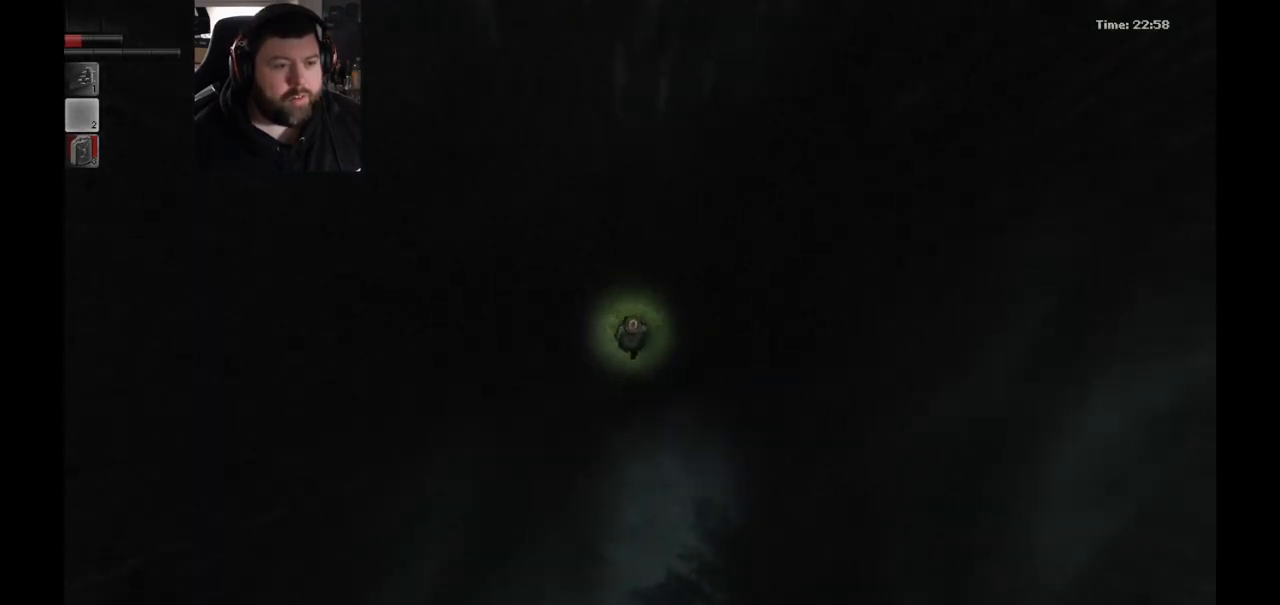
{"buttons": [], "left_stick": "up", "right_stick": "center", "events": []}
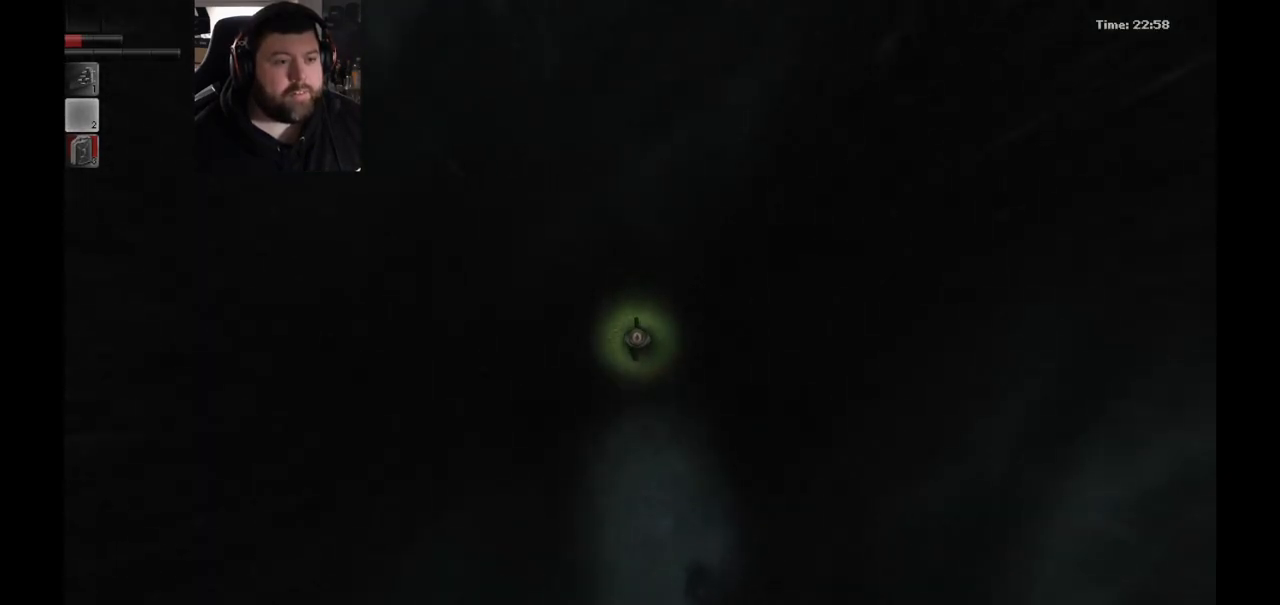
{"buttons": [], "left_stick": "up-left", "right_stick": "center", "events": [[133, "left_stick", "up-left"]]}
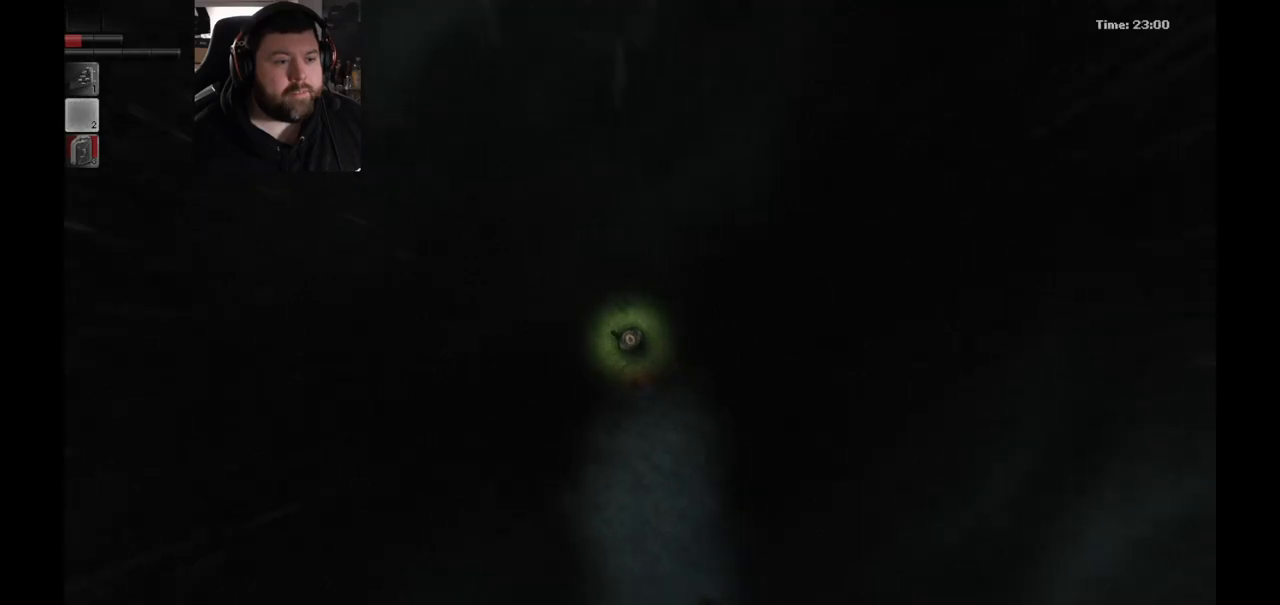
{"buttons": [], "left_stick": "up-left", "right_stick": "center", "events": []}
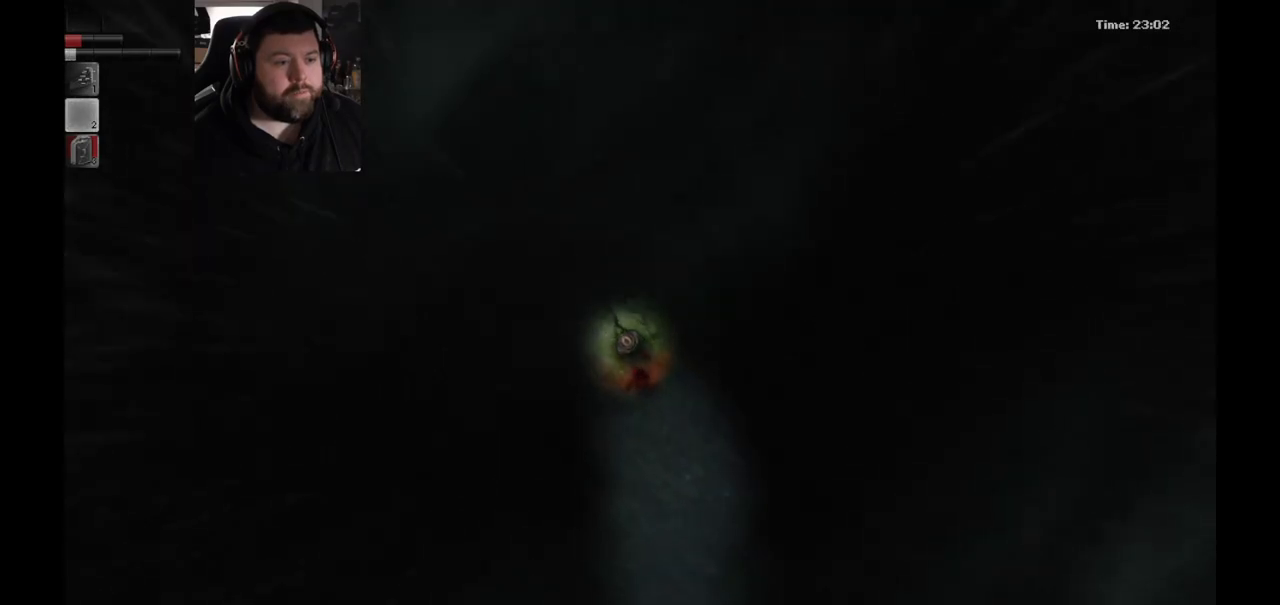
{"buttons": [], "left_stick": "up-left", "right_stick": "center", "events": []}
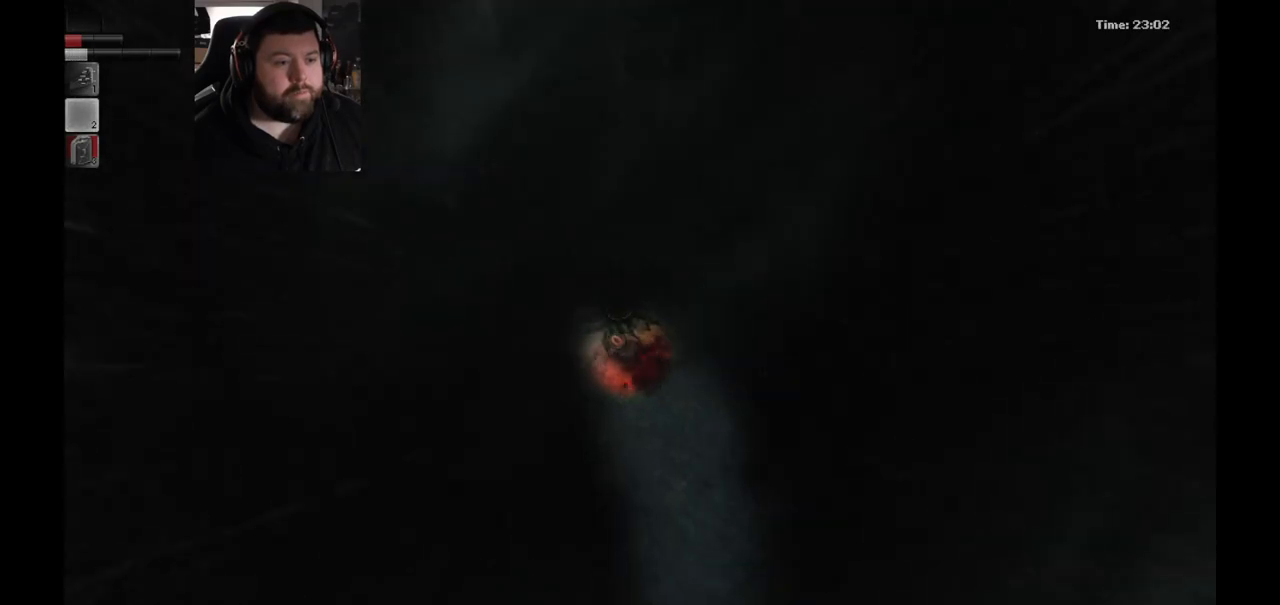
{"buttons": [], "left_stick": "up-left", "right_stick": "center", "events": []}
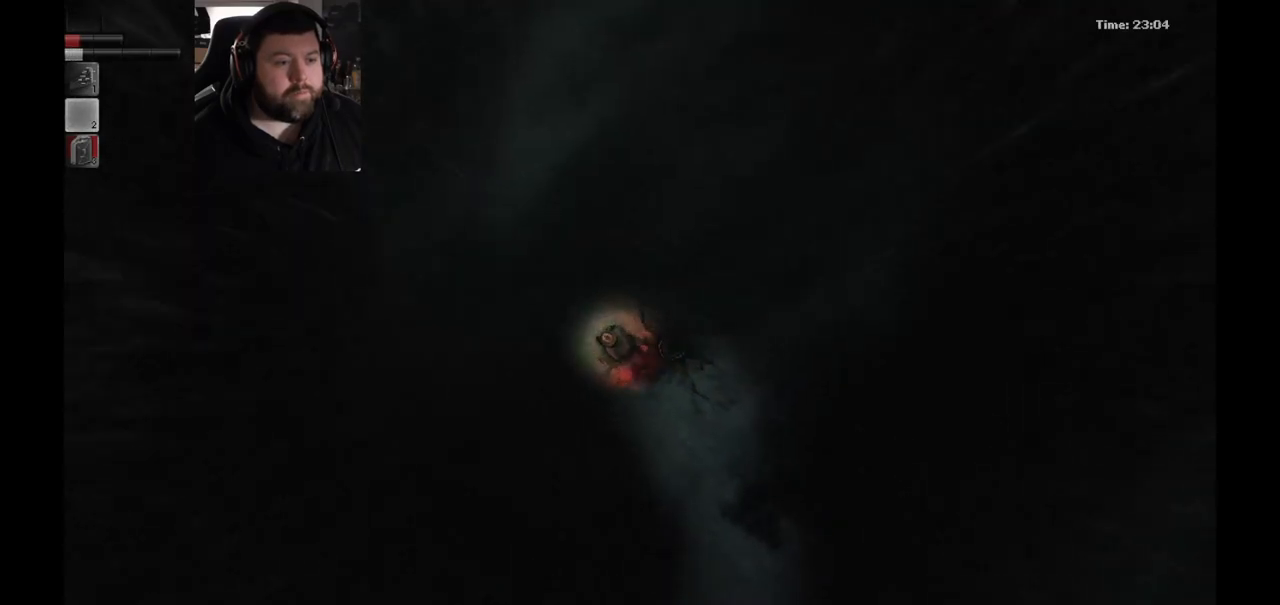
{"buttons": [], "left_stick": "up-left", "right_stick": "center", "events": []}
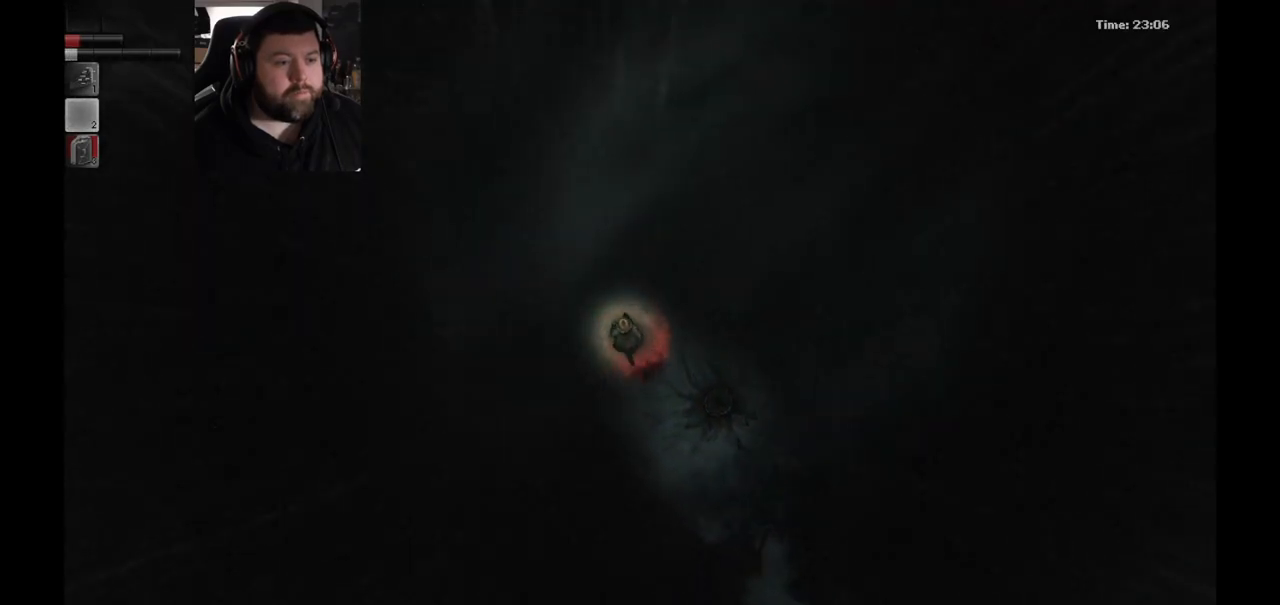
{"buttons": [], "left_stick": "up", "right_stick": "center", "events": [[150, "left_stick", "up"]]}
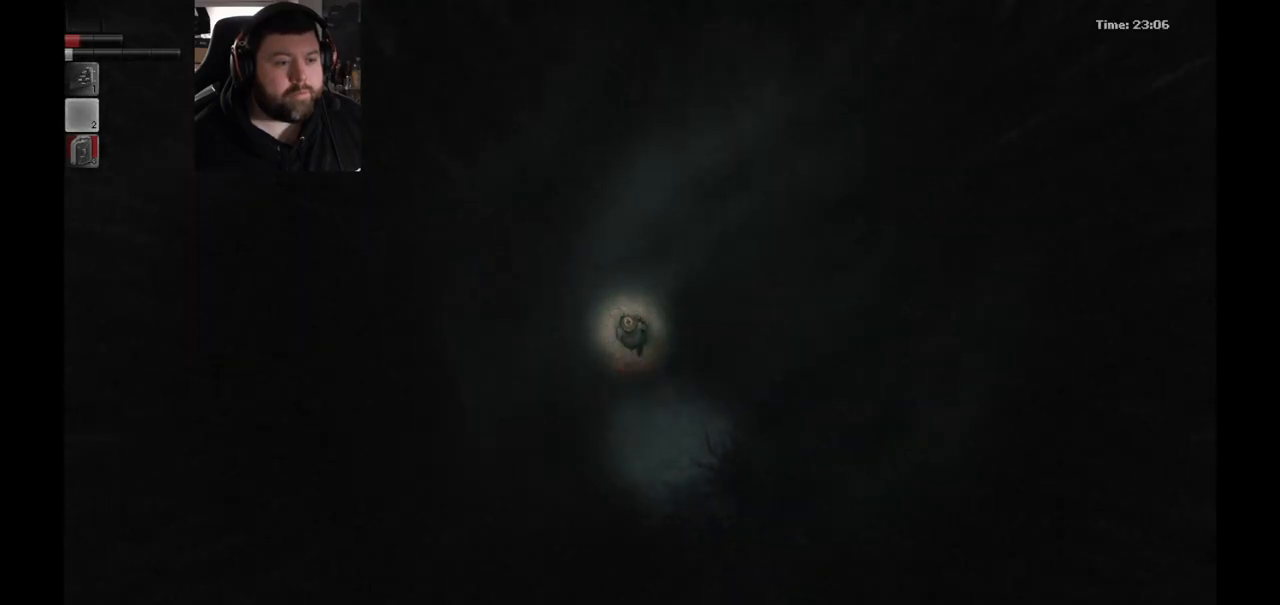
{"buttons": [], "left_stick": "up", "right_stick": "center", "events": []}
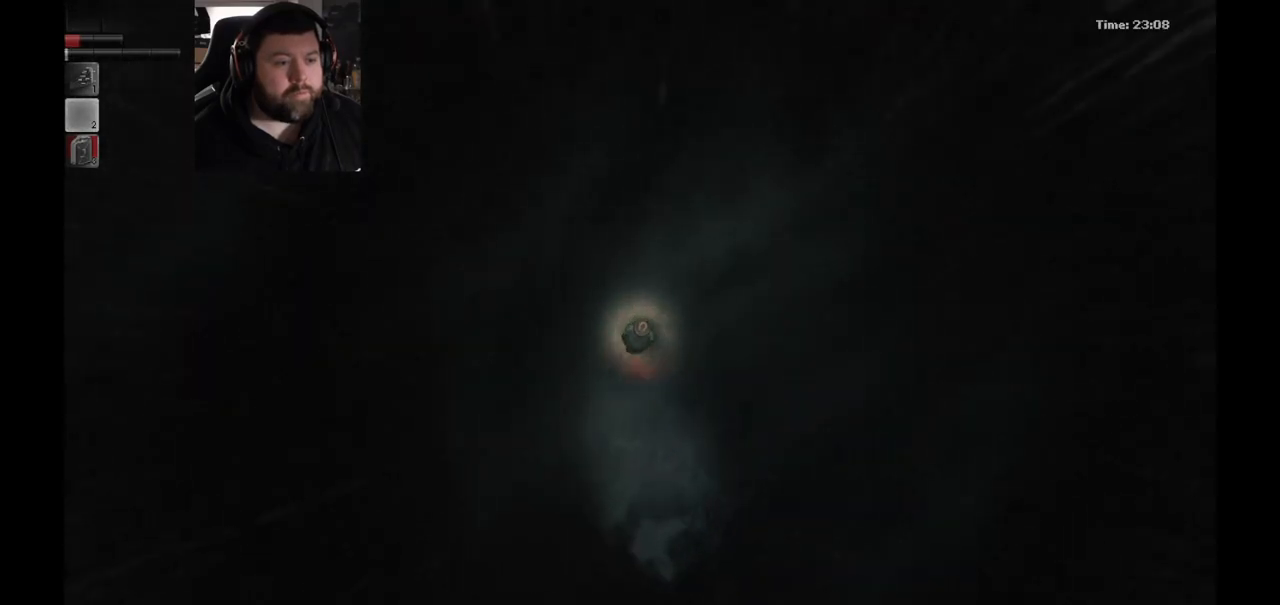
{"buttons": [], "left_stick": "up", "right_stick": "center", "events": []}
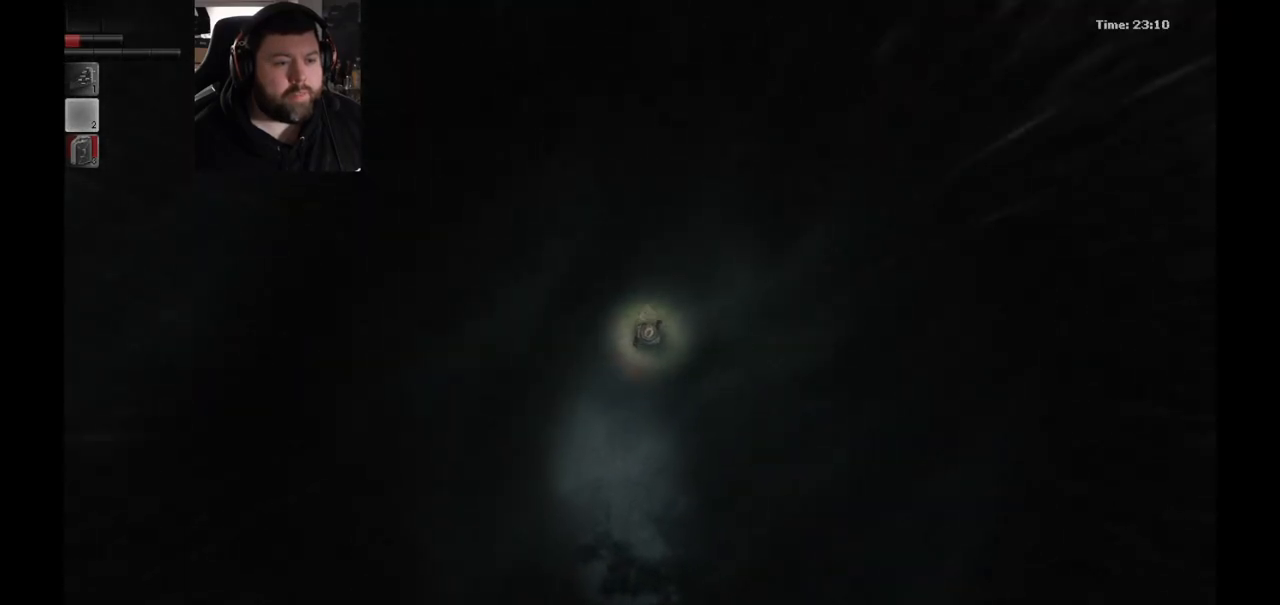
{"buttons": [], "left_stick": "up", "right_stick": "center", "events": []}
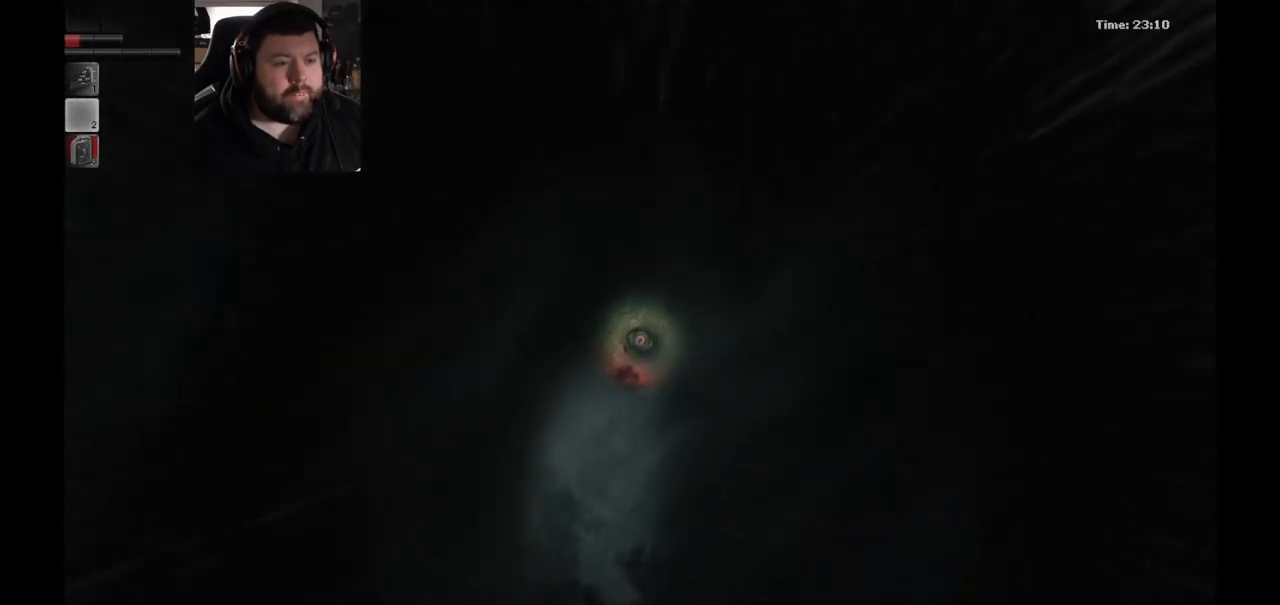
{"buttons": [], "left_stick": "up", "right_stick": "center", "events": []}
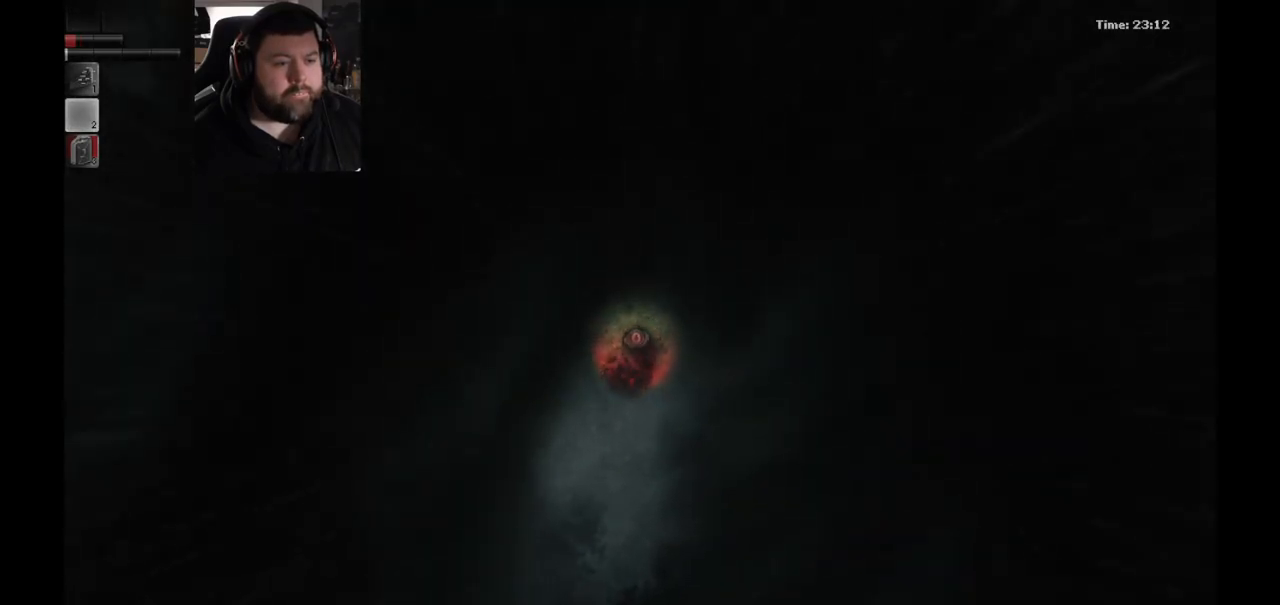
{"buttons": [], "left_stick": "up", "right_stick": "center", "events": []}
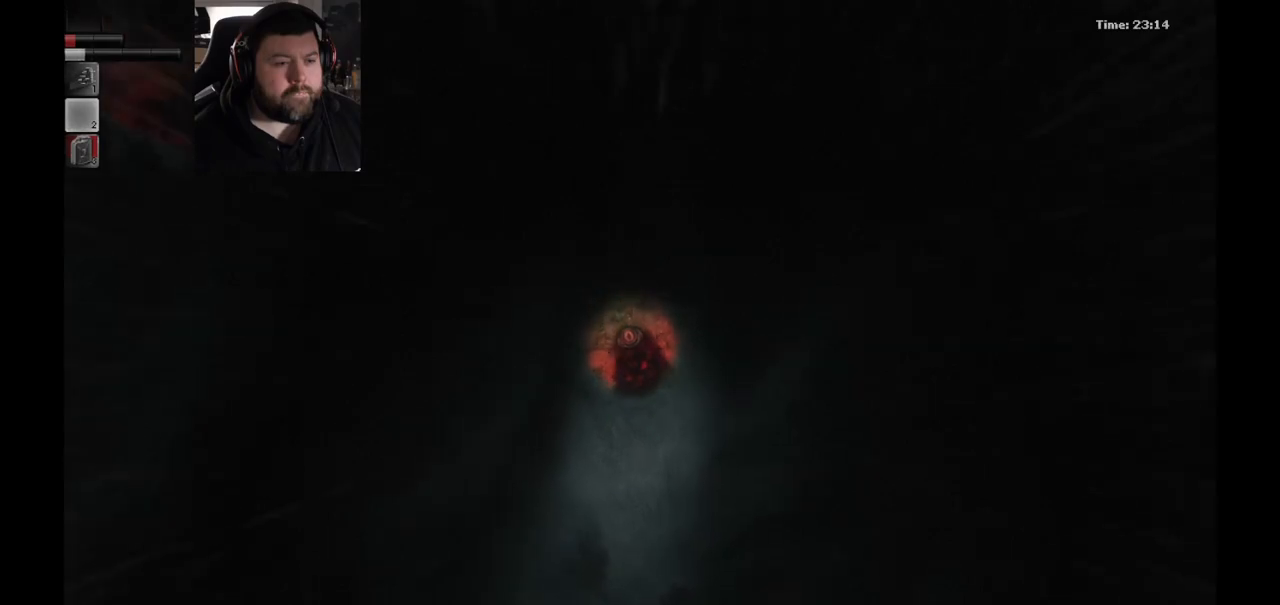
{"buttons": [], "left_stick": "up", "right_stick": "center", "events": []}
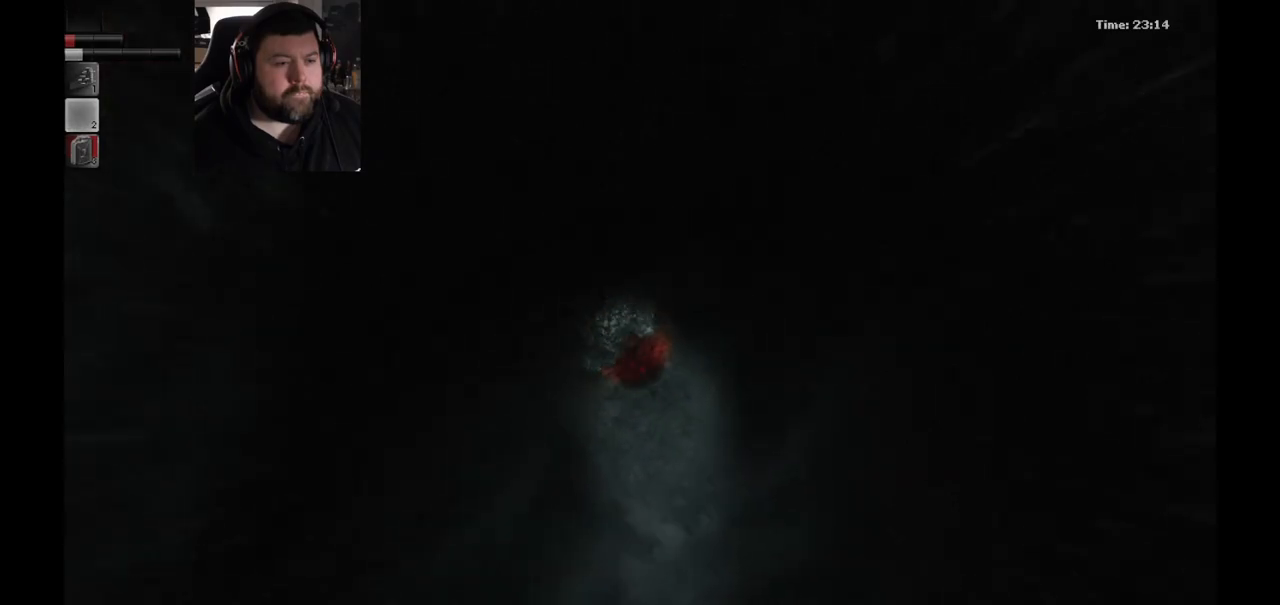
{"buttons": [], "left_stick": "up-right", "right_stick": "center", "events": [[417, "left_stick", "up-right"]]}
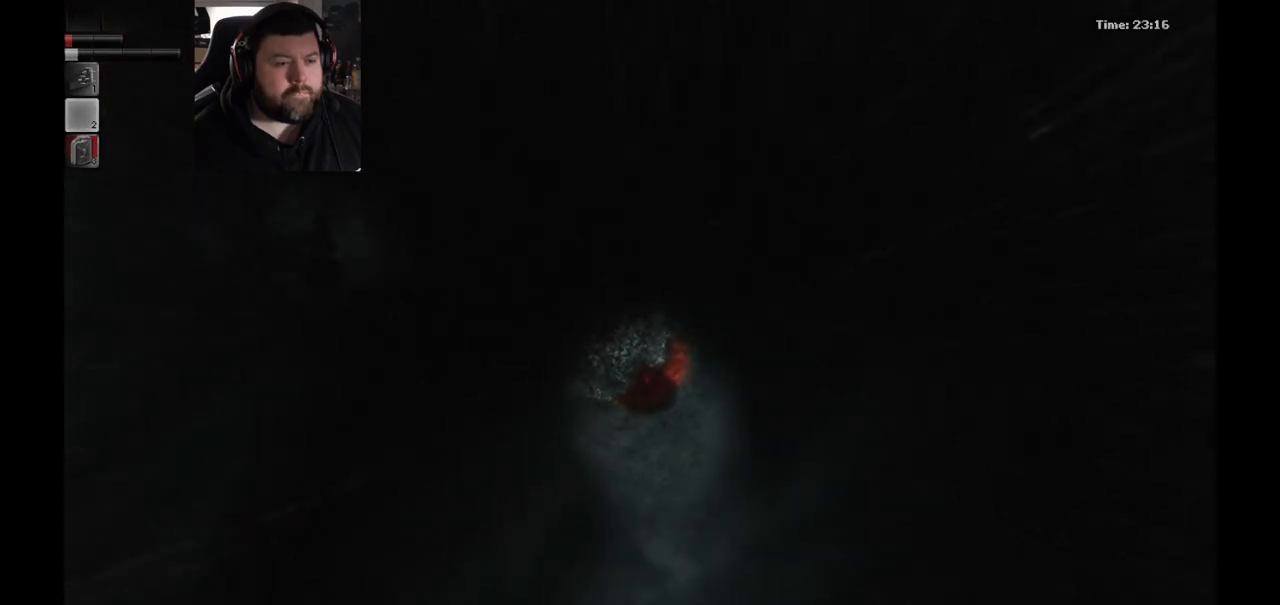
{"buttons": [], "left_stick": "up-right", "right_stick": "center", "events": []}
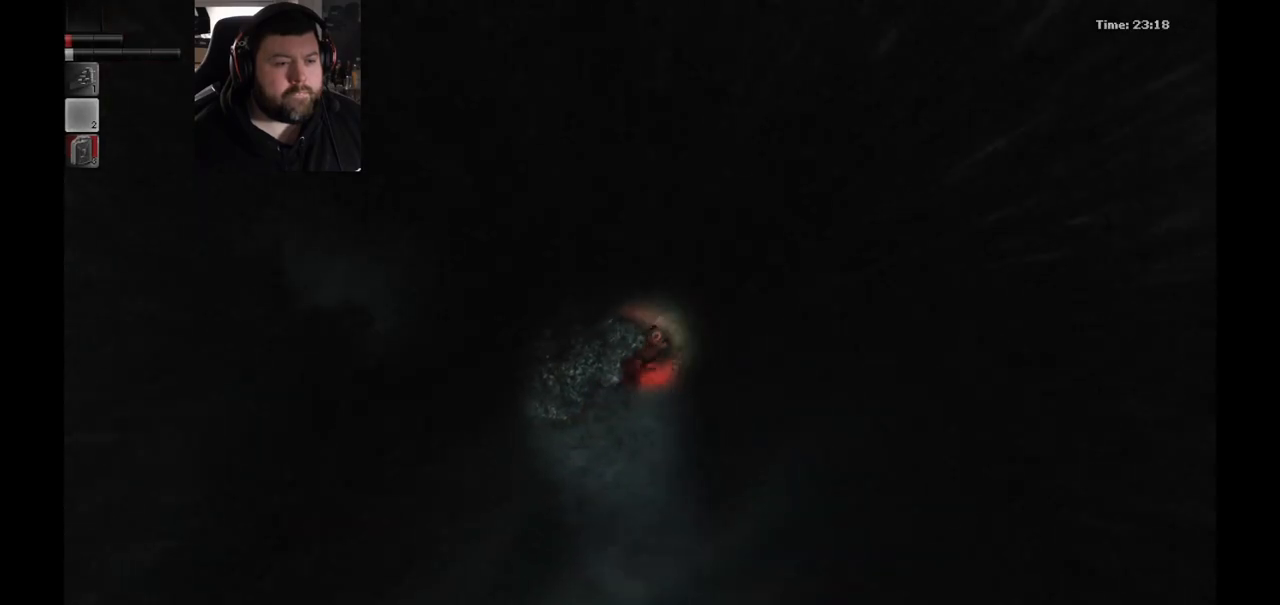
{"buttons": [], "left_stick": "up-left", "right_stick": "center", "events": [[183, "left_stick", "up"], [483, "left_stick", "up-left"]]}
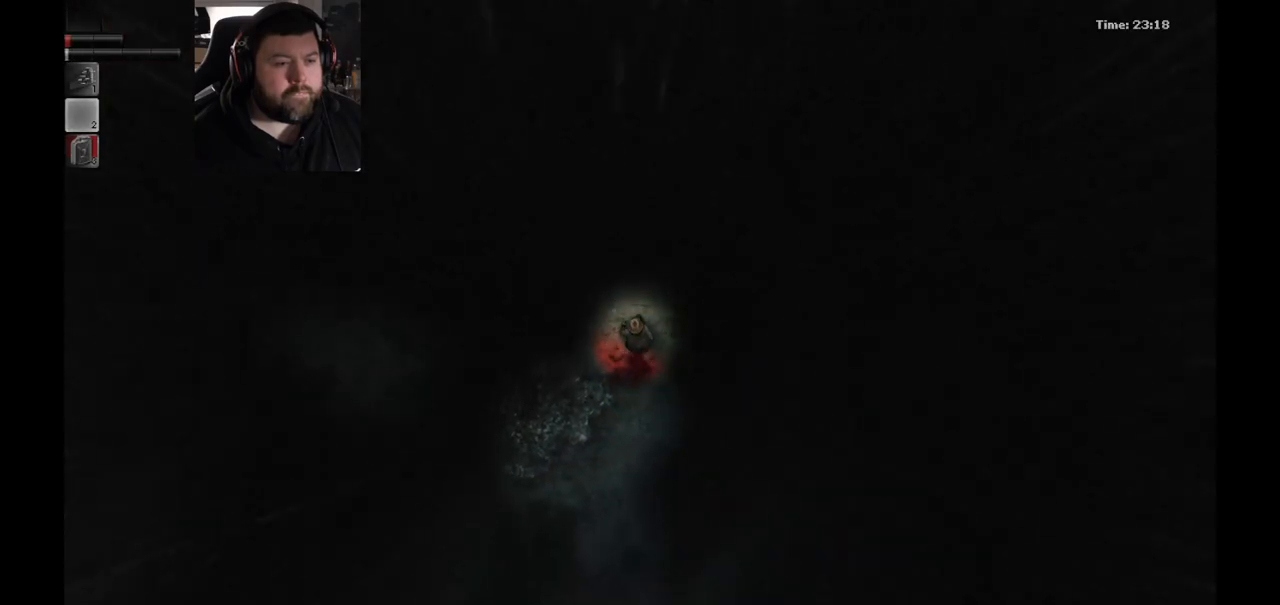
{"buttons": [], "left_stick": "up-left", "right_stick": "center", "events": []}
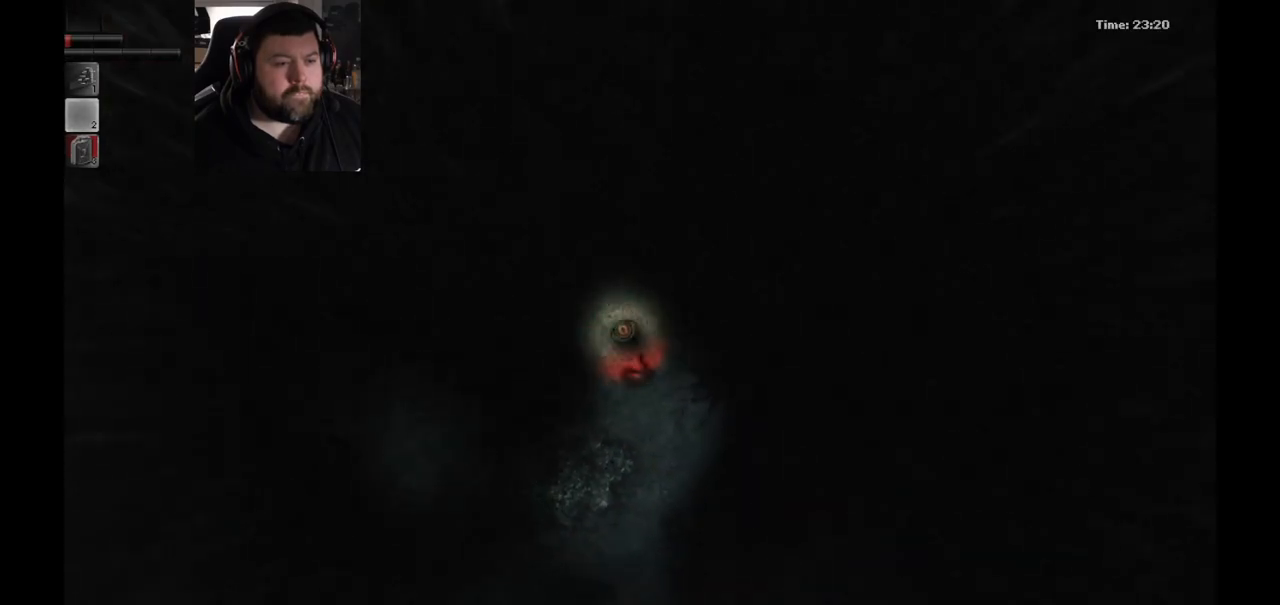
{"buttons": [], "left_stick": "up-left", "right_stick": "center", "events": []}
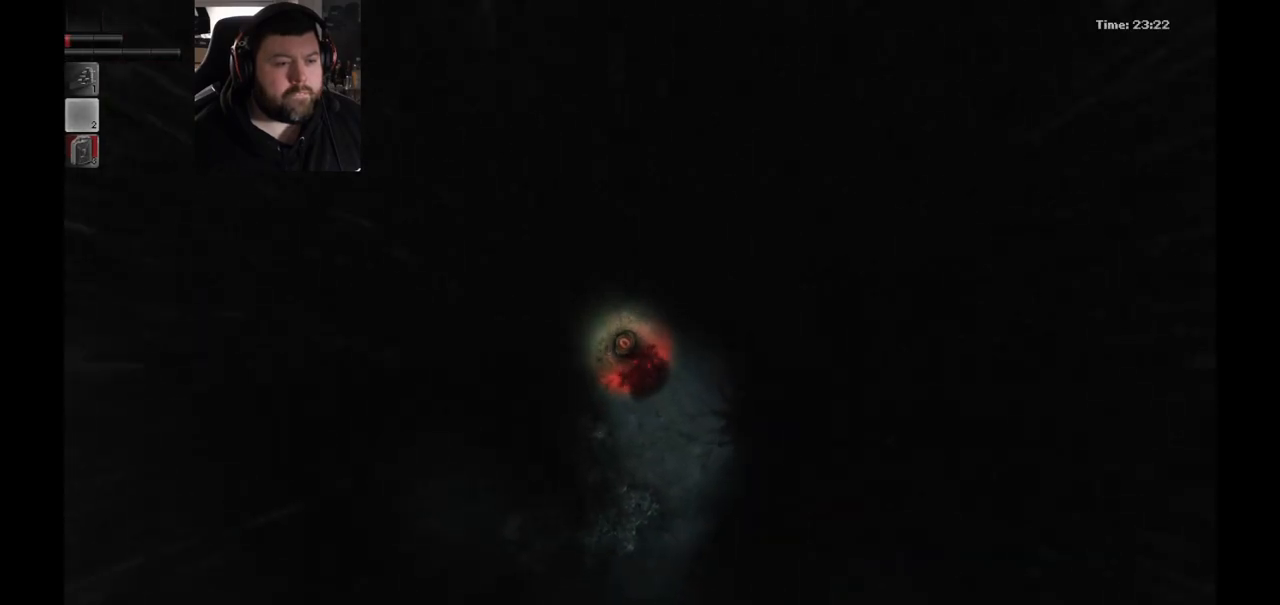
{"buttons": [], "left_stick": "up-left", "right_stick": "center", "events": []}
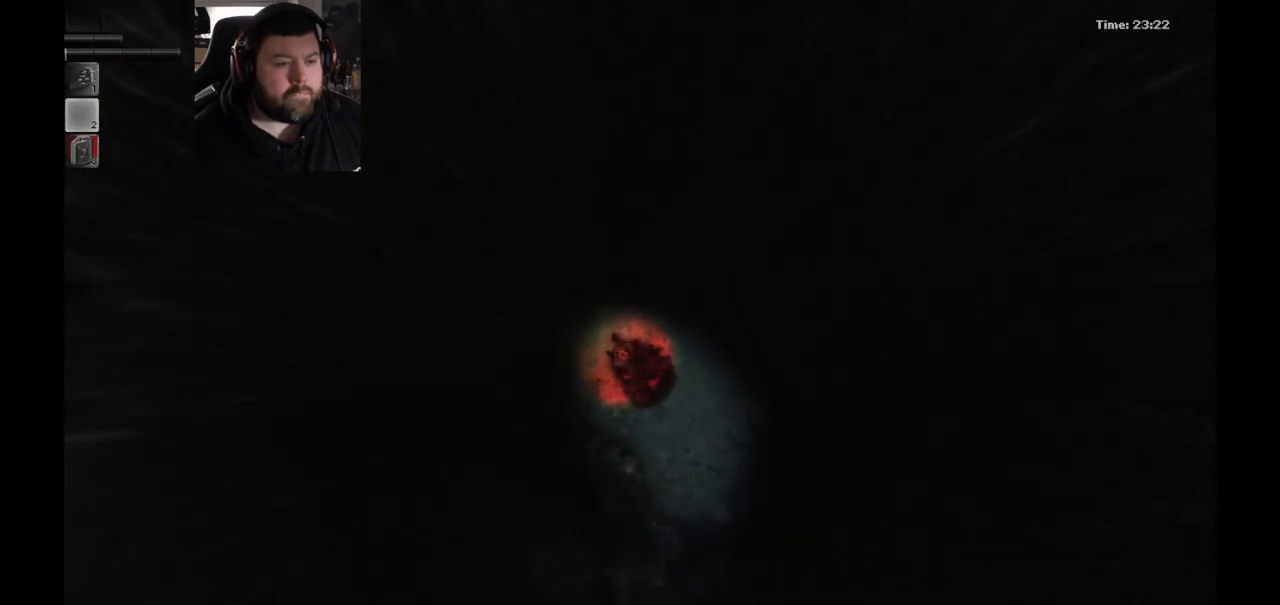
{"buttons": [], "left_stick": "up-left", "right_stick": "center", "events": []}
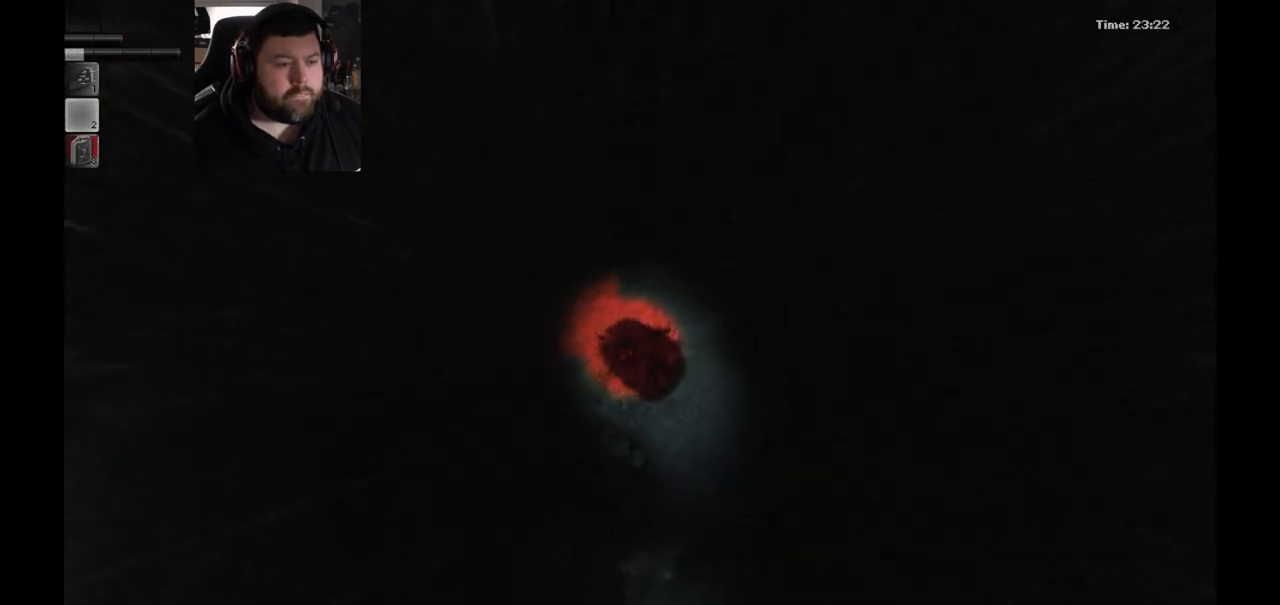
{"buttons": [], "left_stick": "up-left", "right_stick": "center", "events": []}
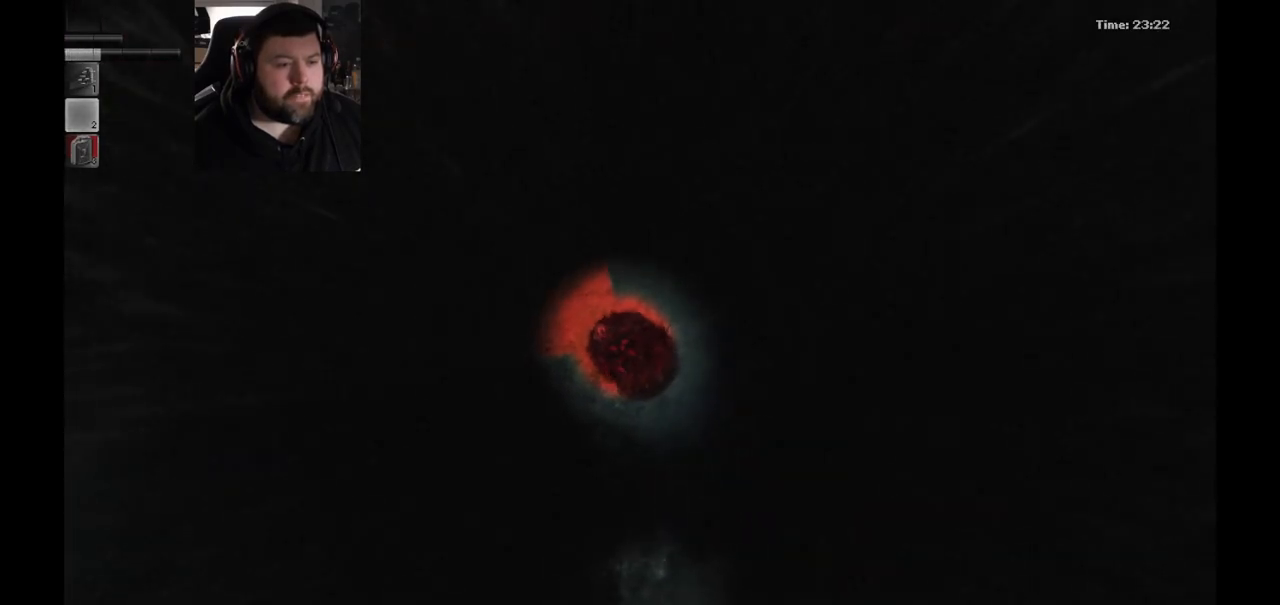
{"buttons": [], "left_stick": "center", "right_stick": "center", "events": [[267, "left_stick", "center"]]}